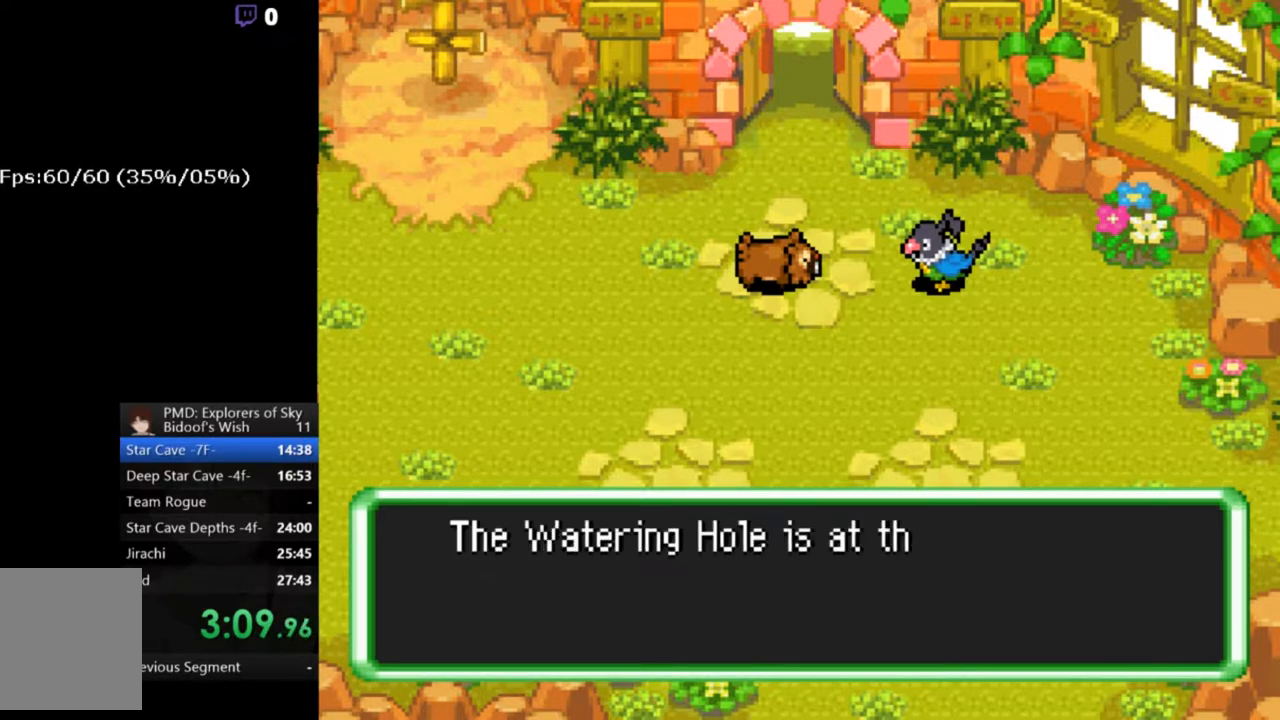
Gameplay with a controller (Xbox layout); each line is a JSON object with the inputs held at the frame after it. "button_events" lists button changes between this image and that frame as [ms after this image, input, new state], when the widget could be followed in between (sticks are given only as held states). Not read: L1 L3 R1 R3.
{"buttons": ["A"], "left_stick": "center", "right_stick": "center", "button_events": []}
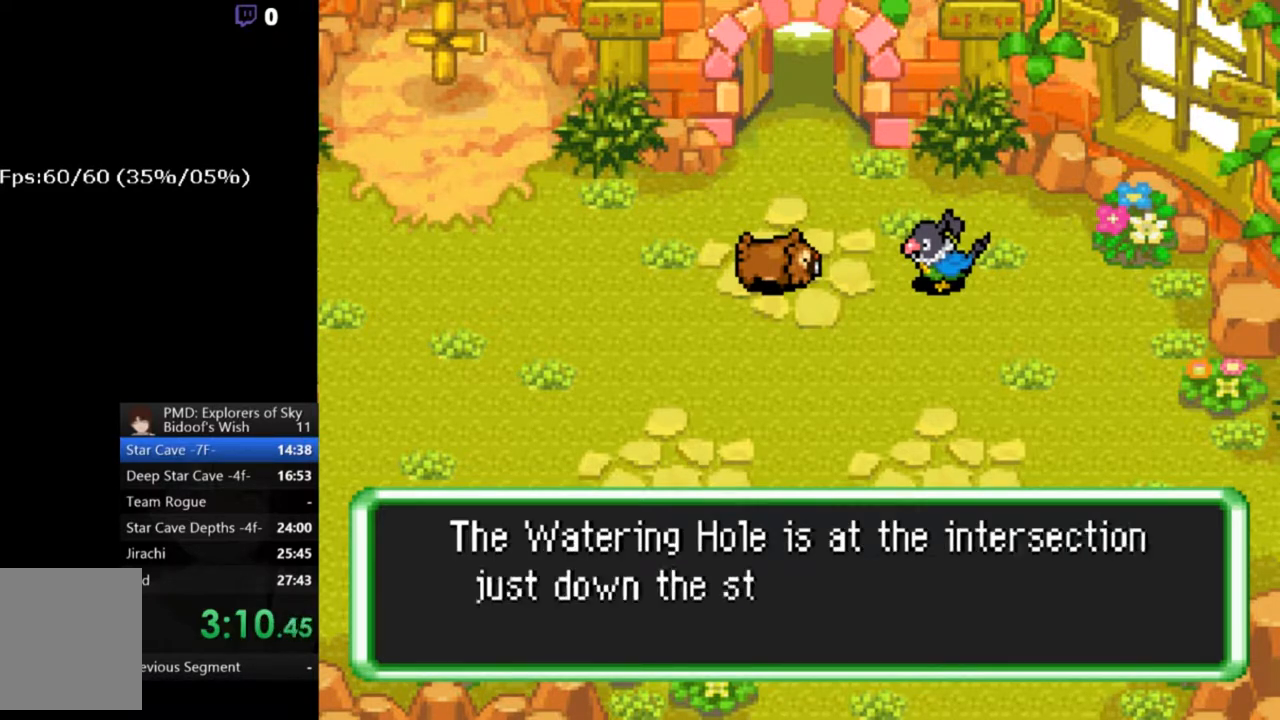
{"buttons": ["A"], "left_stick": "center", "right_stick": "center", "button_events": []}
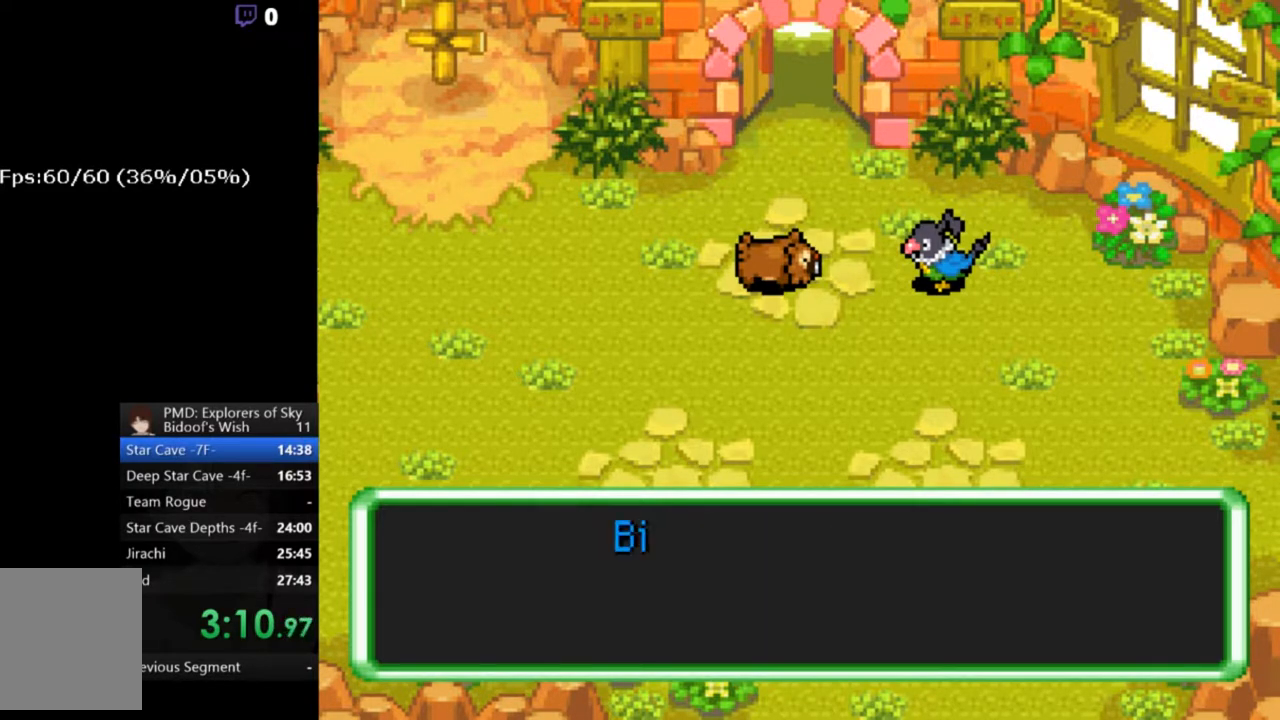
{"buttons": ["A"], "left_stick": "center", "right_stick": "center", "button_events": []}
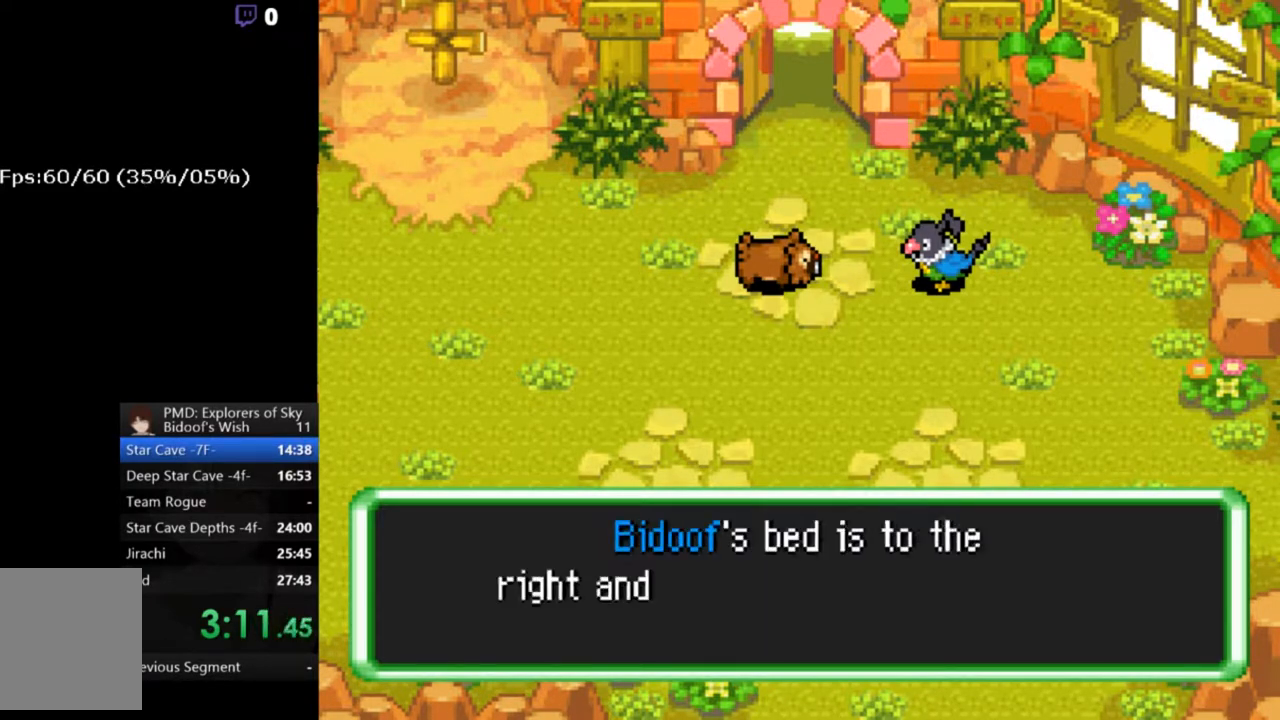
{"buttons": ["A"], "left_stick": "center", "right_stick": "center", "button_events": []}
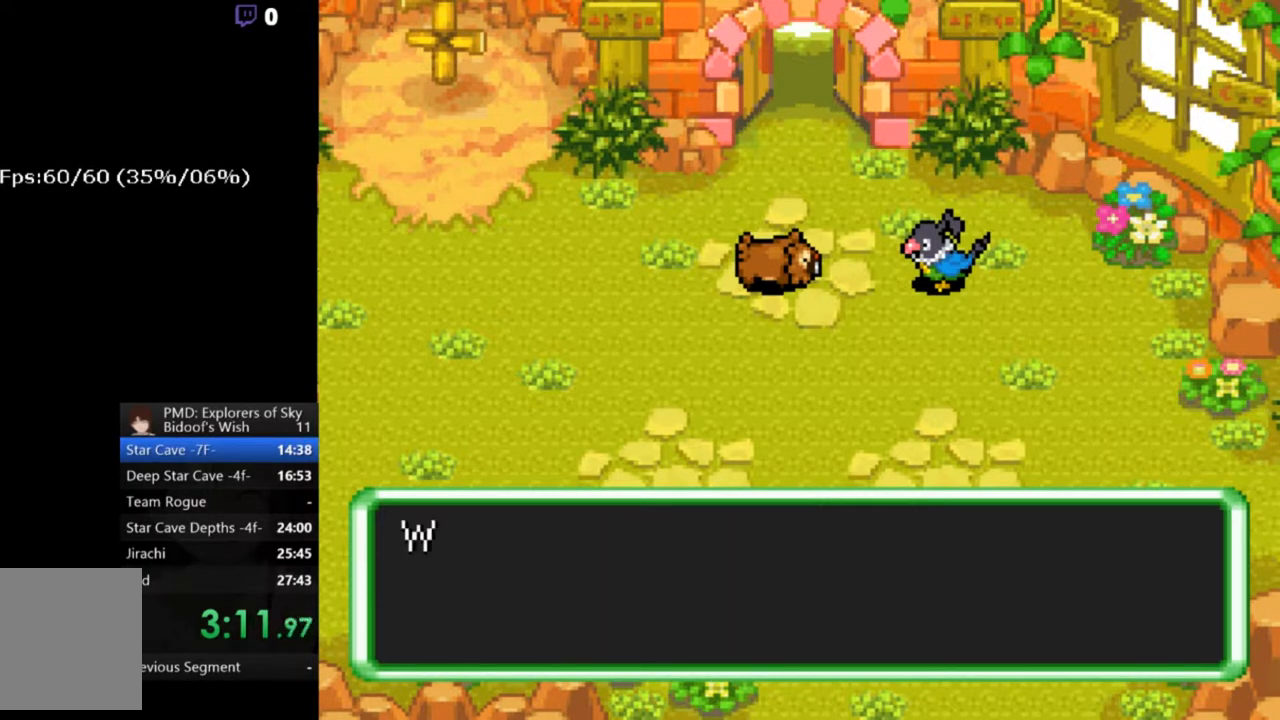
{"buttons": ["A"], "left_stick": "center", "right_stick": "center", "button_events": []}
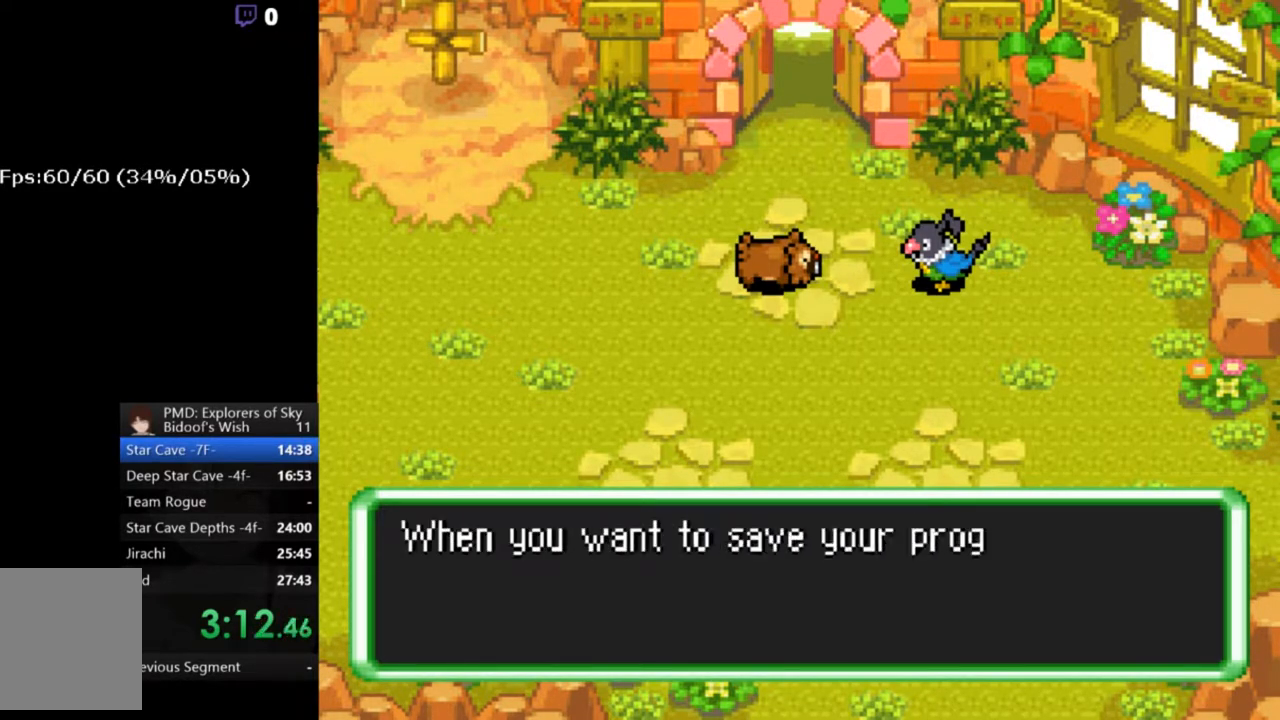
{"buttons": ["A"], "left_stick": "center", "right_stick": "center", "button_events": []}
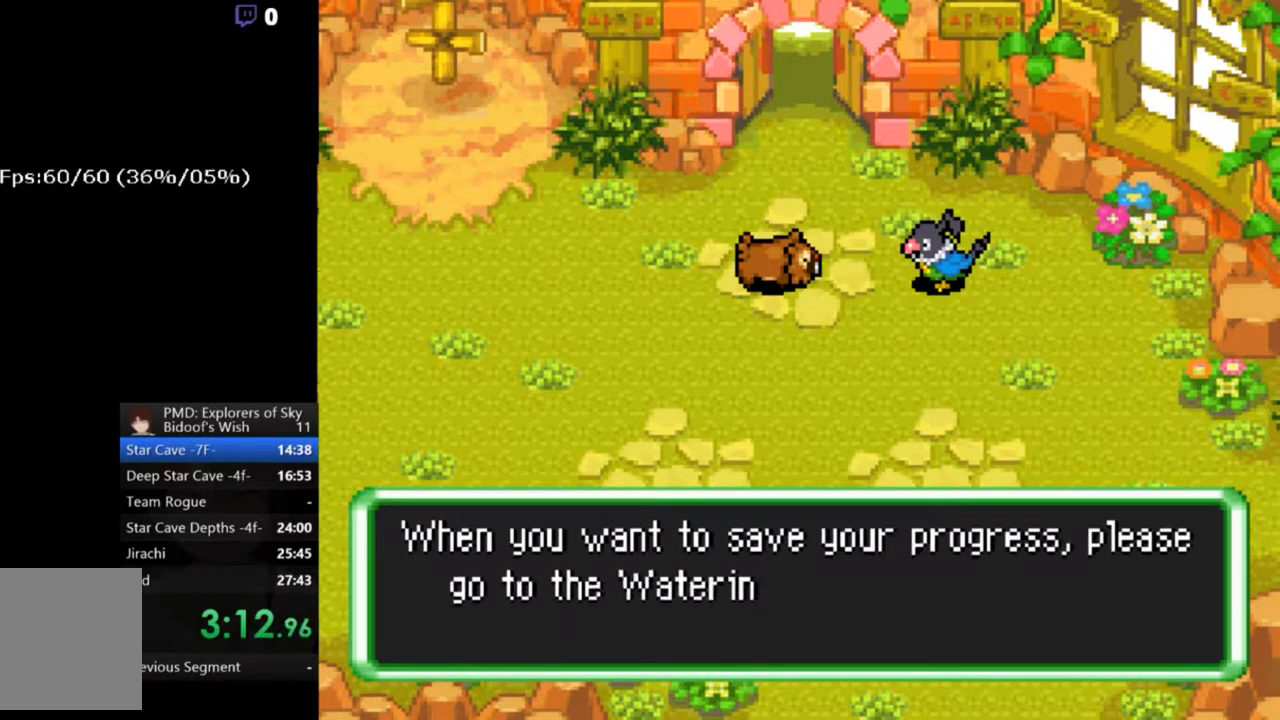
{"buttons": ["A"], "left_stick": "center", "right_stick": "center", "button_events": []}
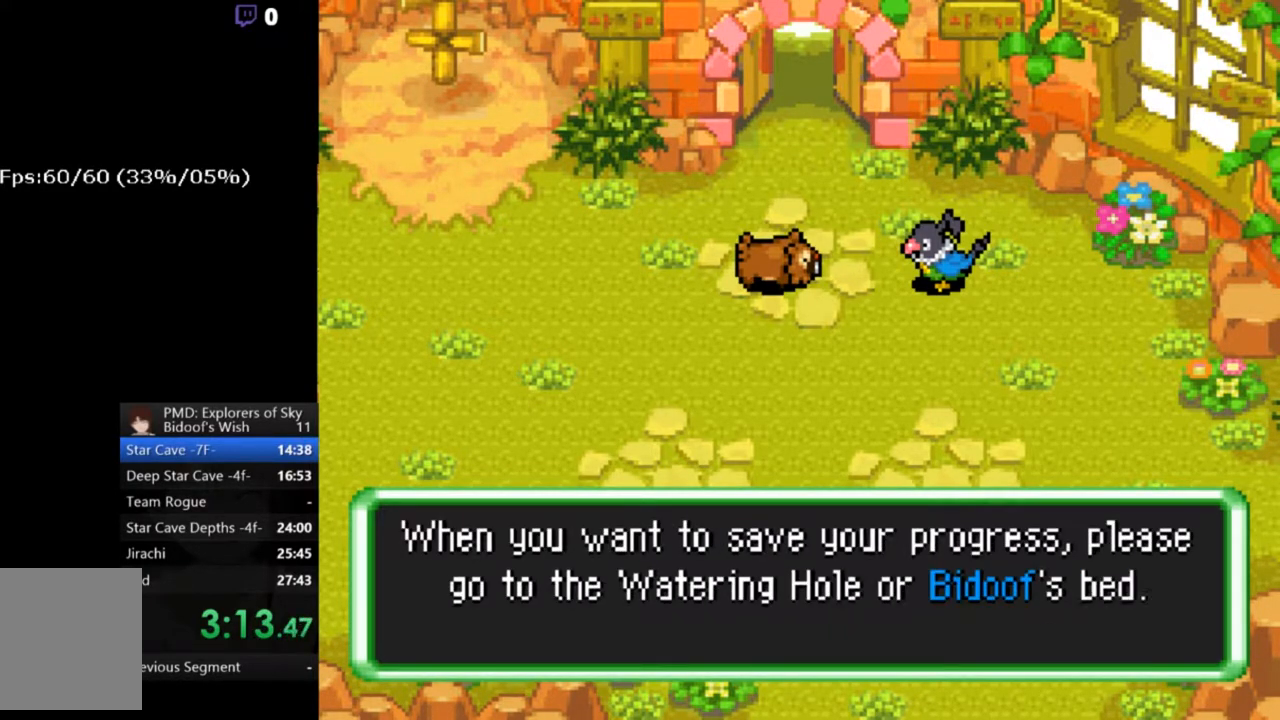
{"buttons": ["A"], "left_stick": "center", "right_stick": "center", "button_events": []}
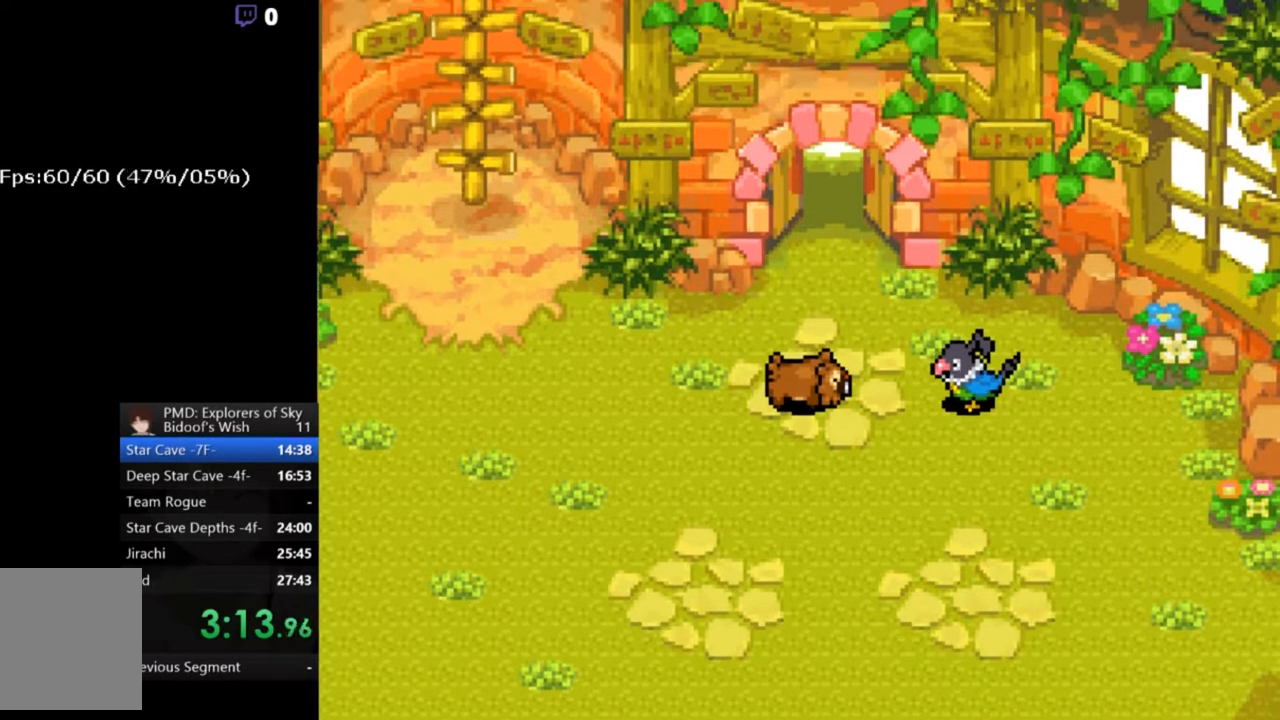
{"buttons": ["A", "DPAD_LEFT"], "left_stick": "center", "right_stick": "center", "button_events": [[133, "DPAD_LEFT", "down"]]}
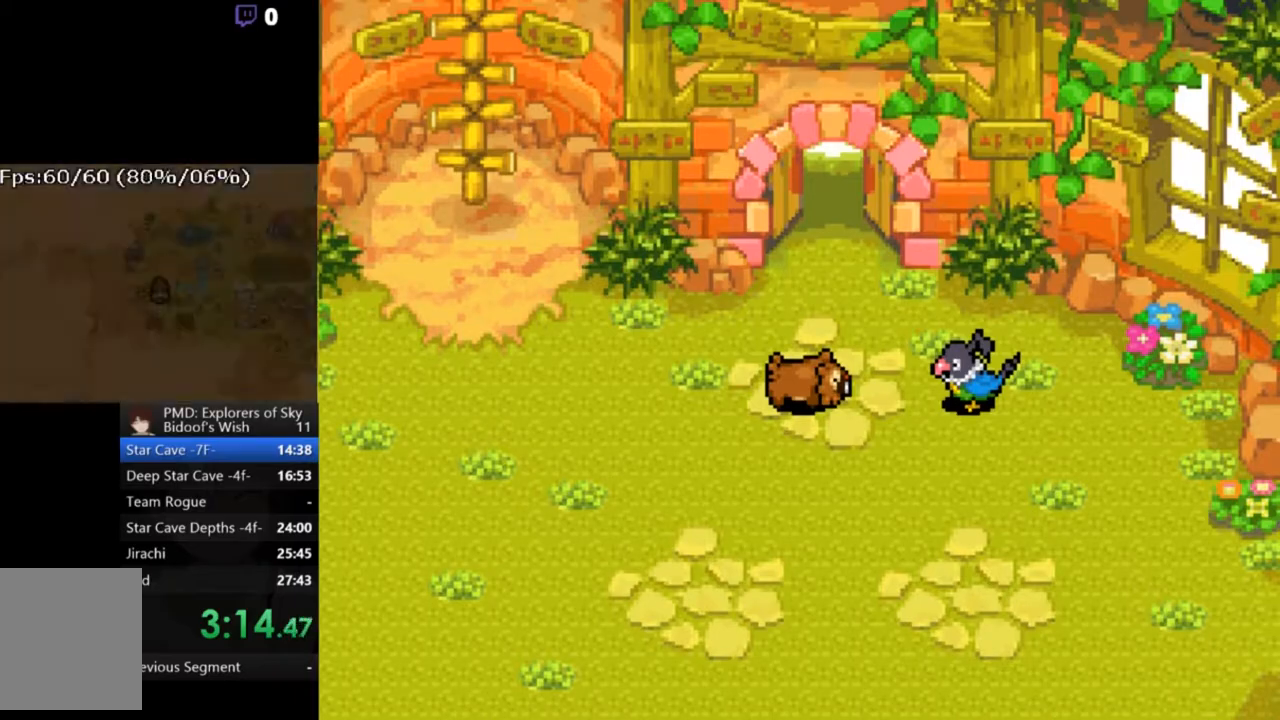
{"buttons": ["A", "DPAD_LEFT"], "left_stick": "center", "right_stick": "center", "button_events": []}
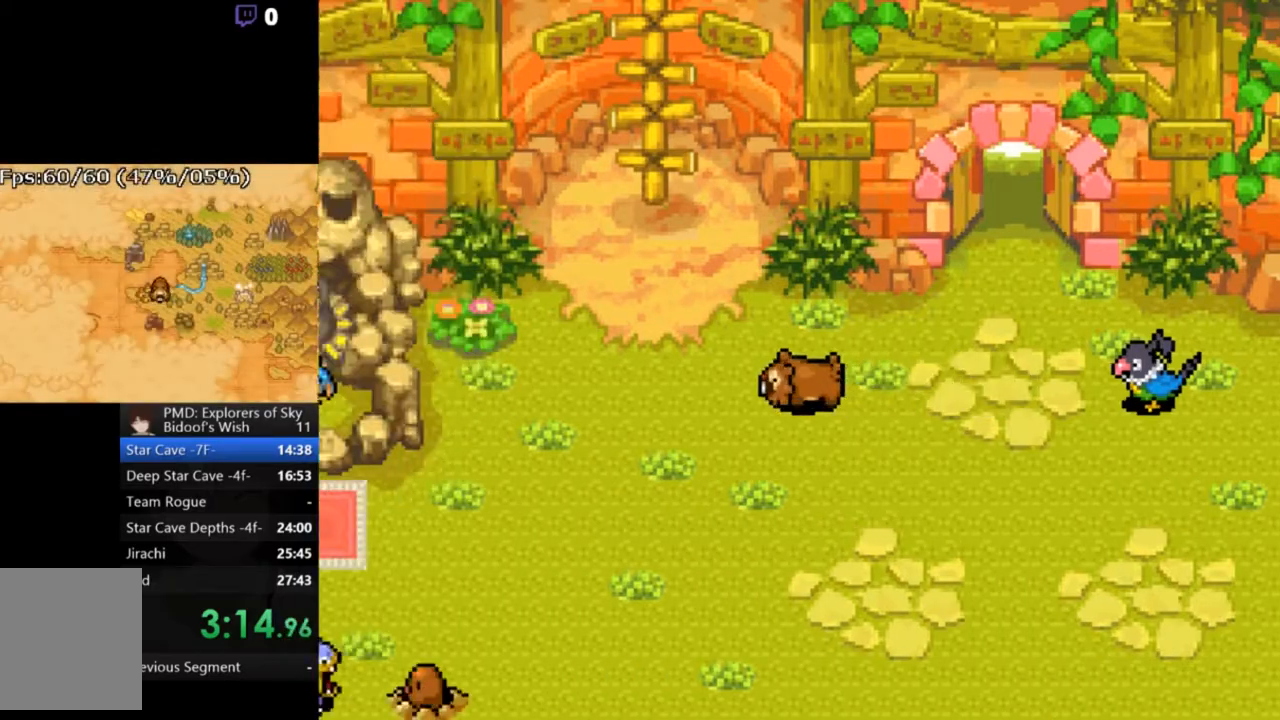
{"buttons": ["A", "DPAD_UP", "DPAD_RIGHT"], "left_stick": "center", "right_stick": "center", "button_events": [[67, "DPAD_UP", "down"], [267, "DPAD_LEFT", "up"], [467, "DPAD_RIGHT", "down"]]}
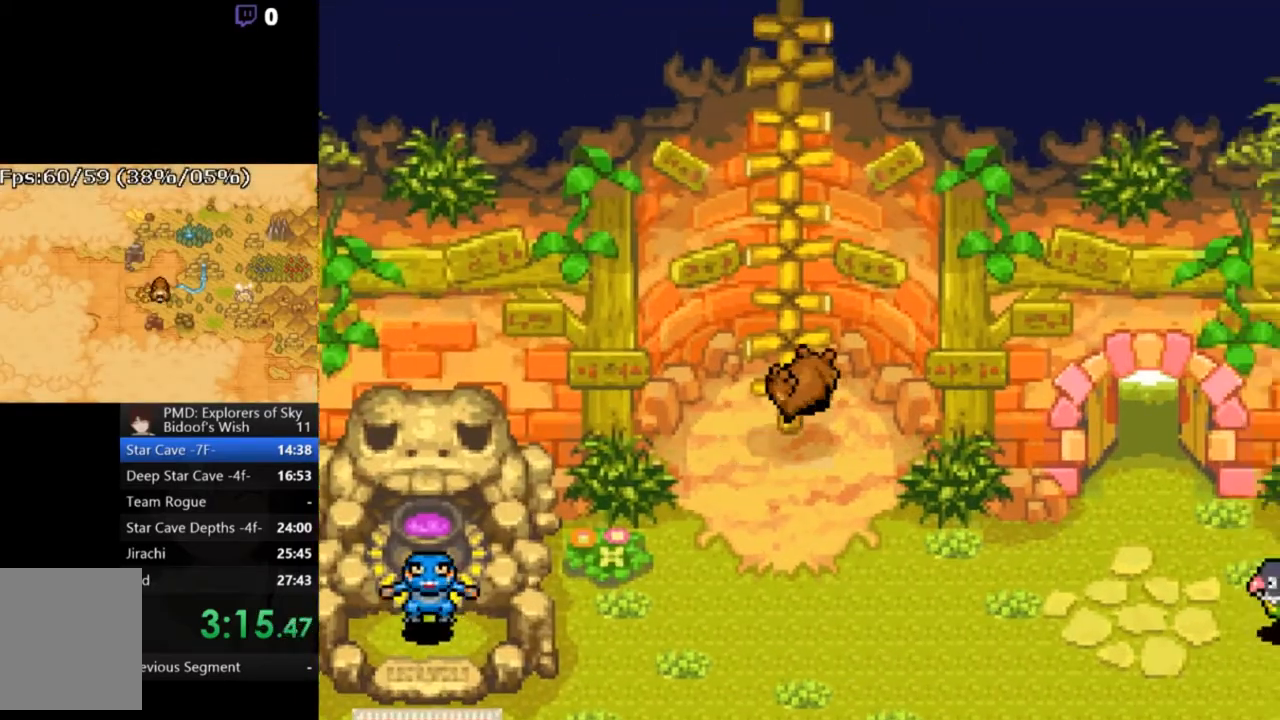
{"buttons": ["A", "DPAD_UP"], "left_stick": "center", "right_stick": "center", "button_events": [[100, "DPAD_RIGHT", "up"]]}
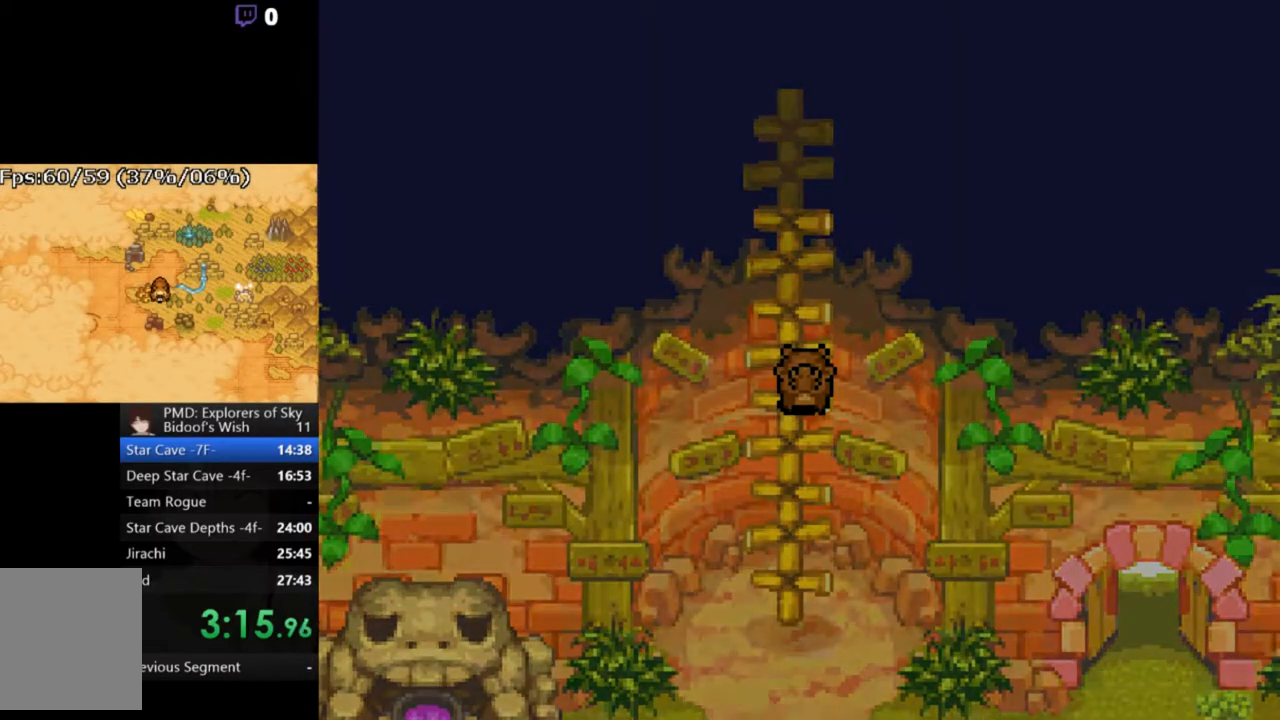
{"buttons": ["A", "DPAD_UP", "DPAD_LEFT"], "left_stick": "center", "right_stick": "center", "button_events": [[100, "DPAD_UP", "up"], [433, "DPAD_UP", "down"], [500, "DPAD_LEFT", "down"]]}
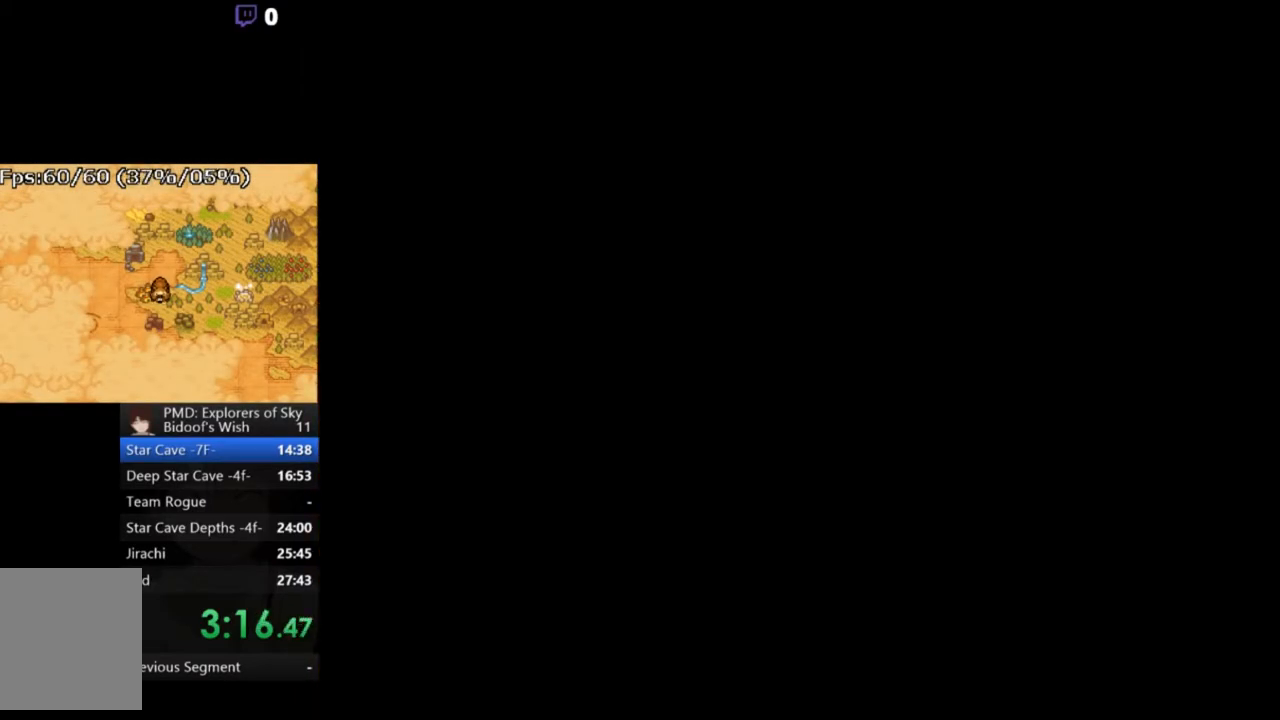
{"buttons": ["A", "DPAD_UP", "DPAD_LEFT"], "left_stick": "center", "right_stick": "center", "button_events": []}
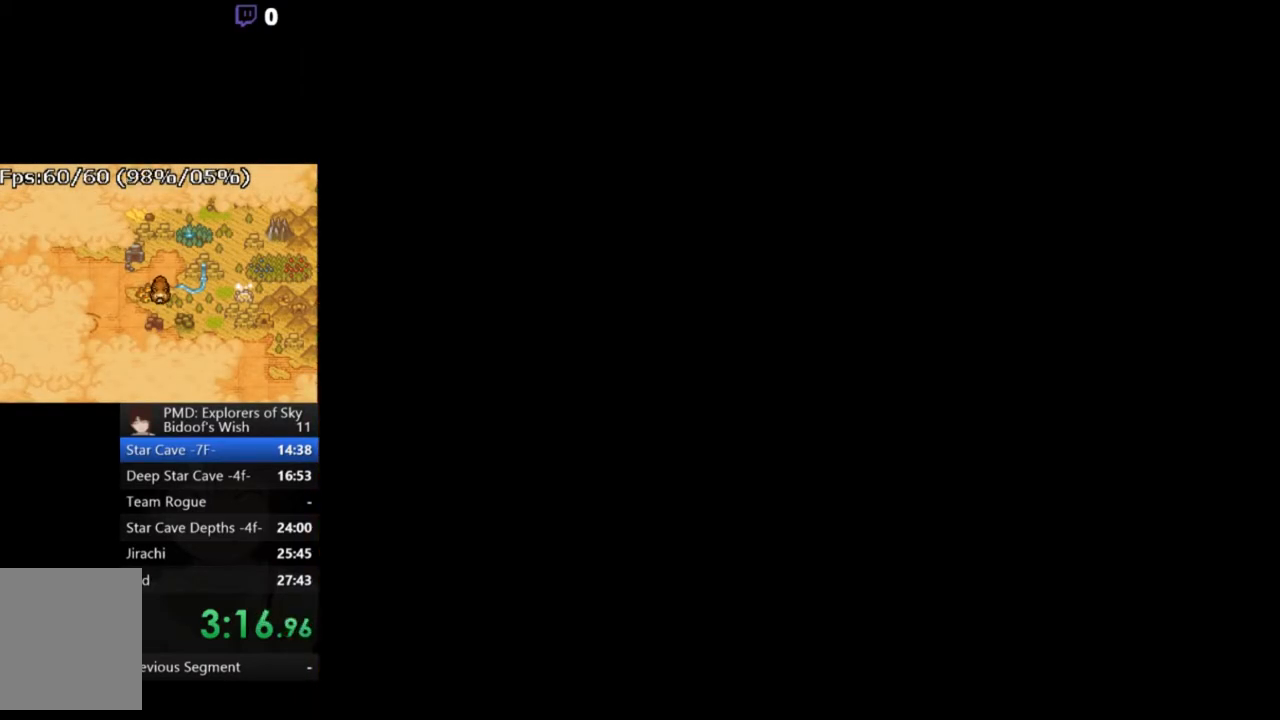
{"buttons": ["A", "DPAD_UP", "DPAD_LEFT"], "left_stick": "center", "right_stick": "center", "button_events": []}
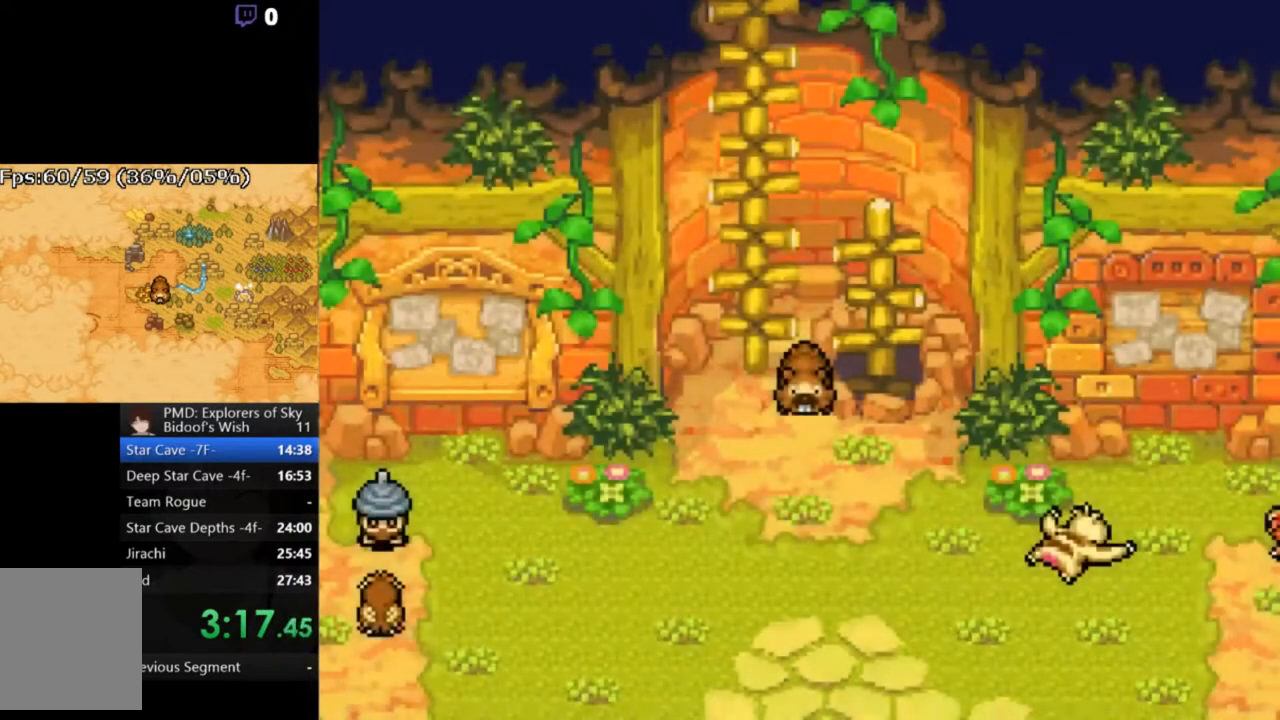
{"buttons": ["A", "DPAD_UP"], "left_stick": "center", "right_stick": "center", "button_events": [[133, "DPAD_LEFT", "up"]]}
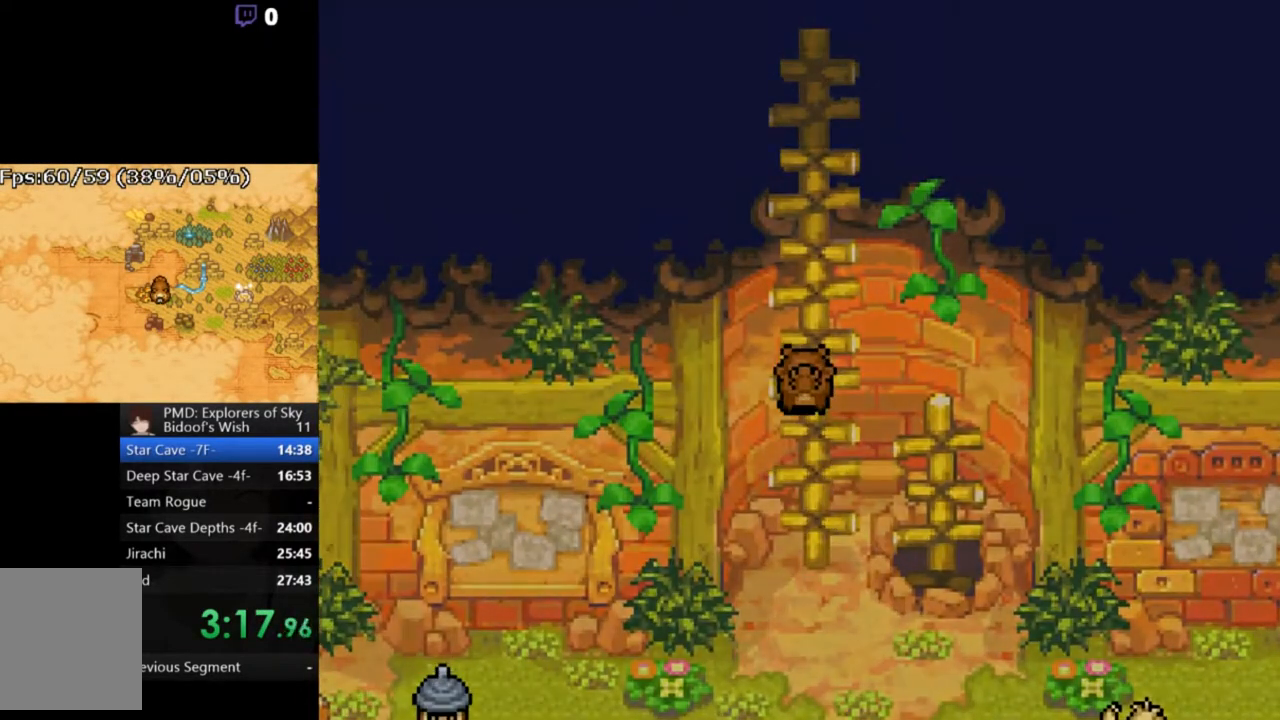
{"buttons": ["A"], "left_stick": "center", "right_stick": "center", "button_events": [[267, "DPAD_UP", "up"]]}
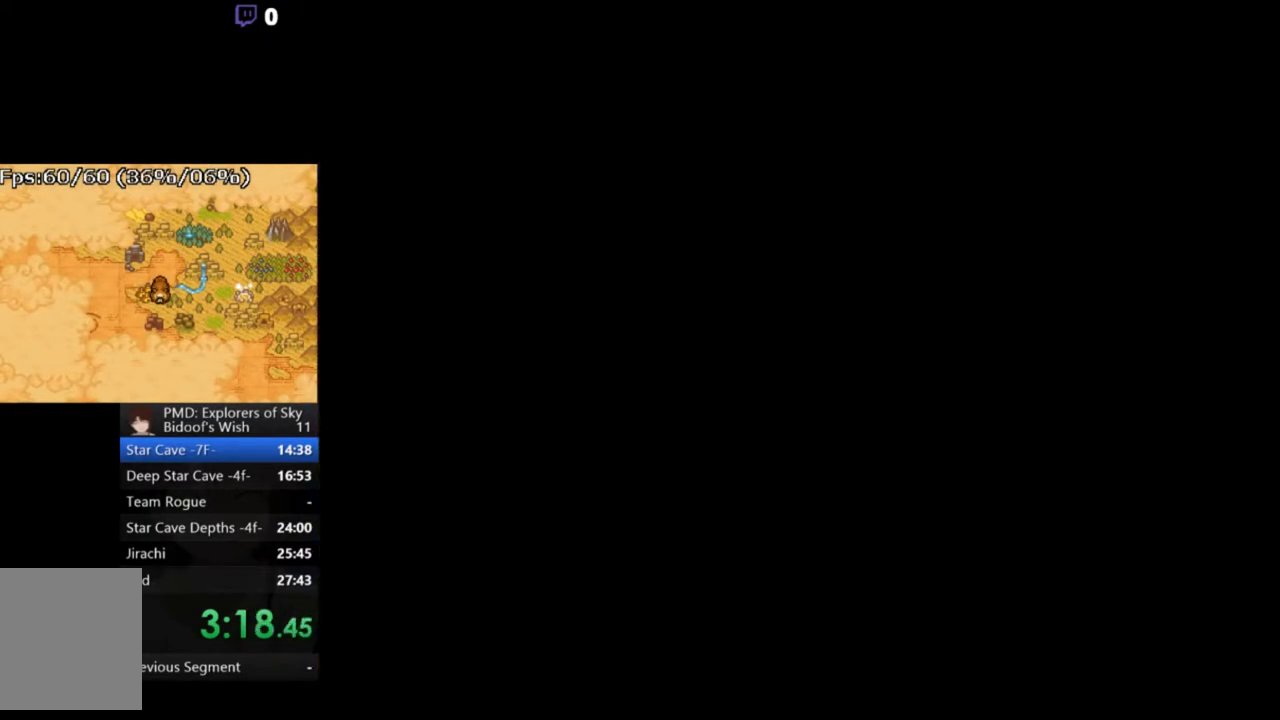
{"buttons": ["A", "DPAD_DOWN"], "left_stick": "center", "right_stick": "center", "button_events": [[33, "DPAD_DOWN", "down"]]}
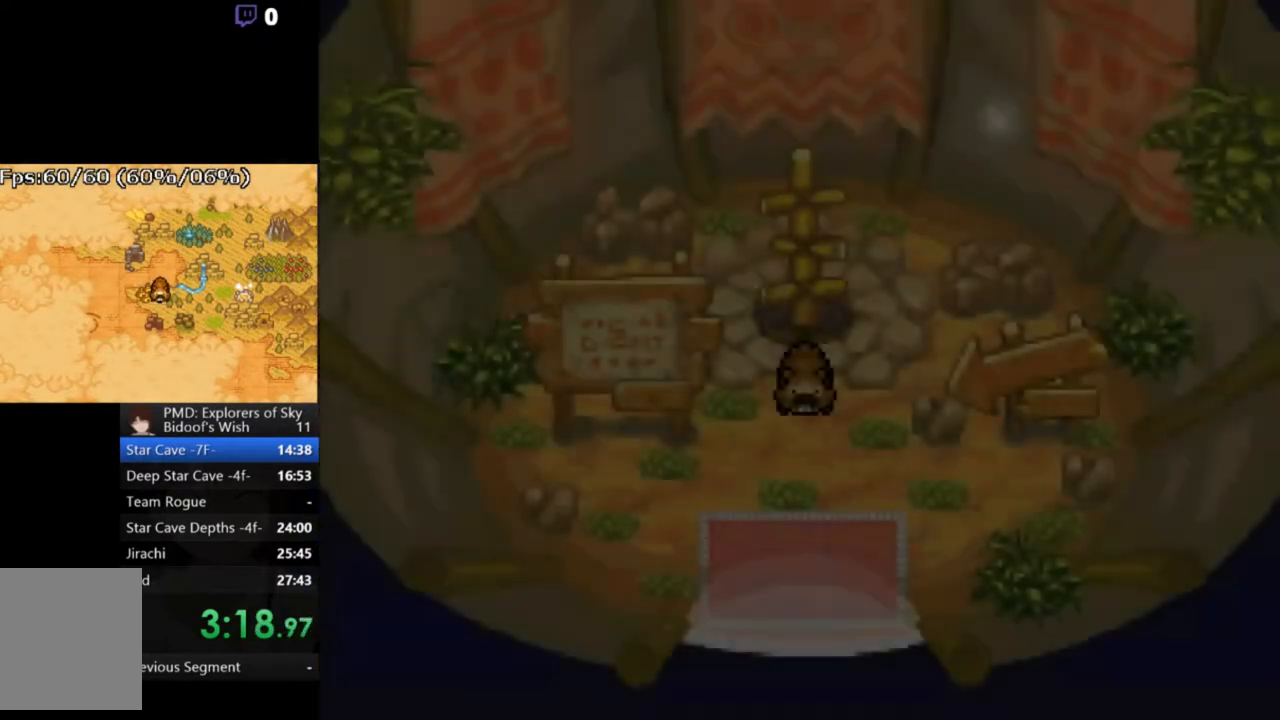
{"buttons": ["A", "DPAD_DOWN"], "left_stick": "center", "right_stick": "center", "button_events": []}
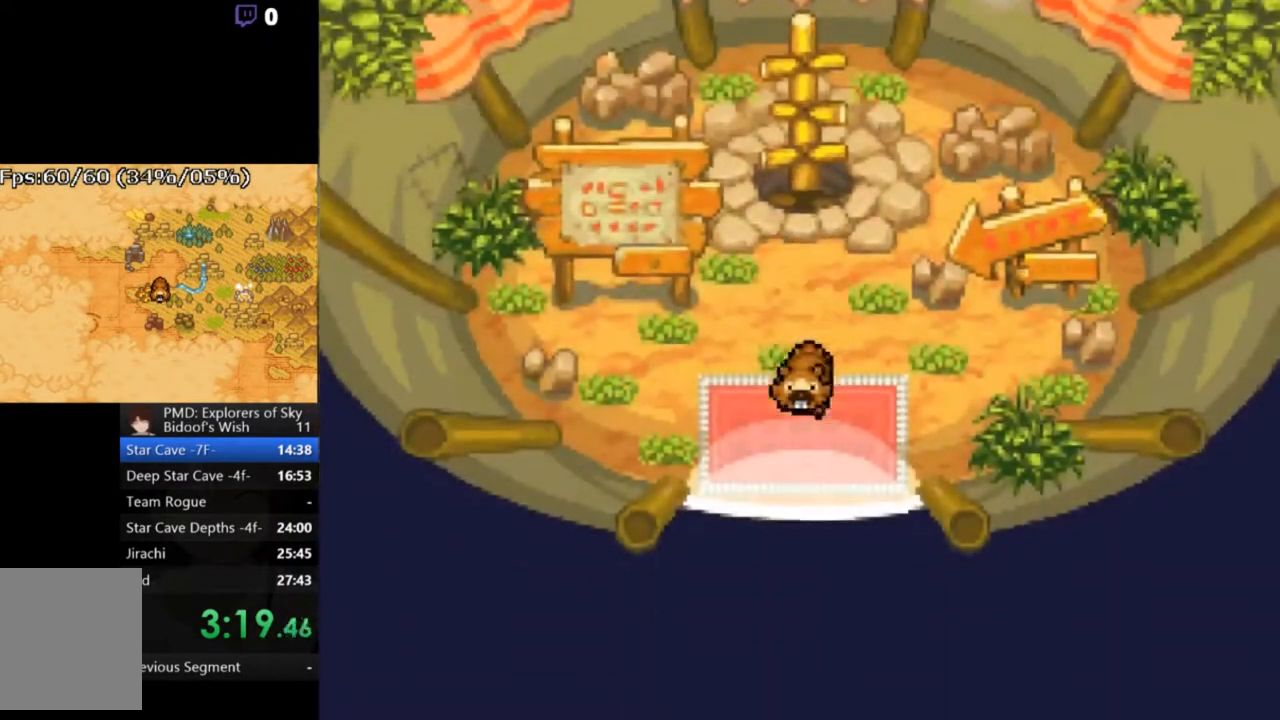
{"buttons": ["A", "DPAD_DOWN"], "left_stick": "center", "right_stick": "center", "button_events": []}
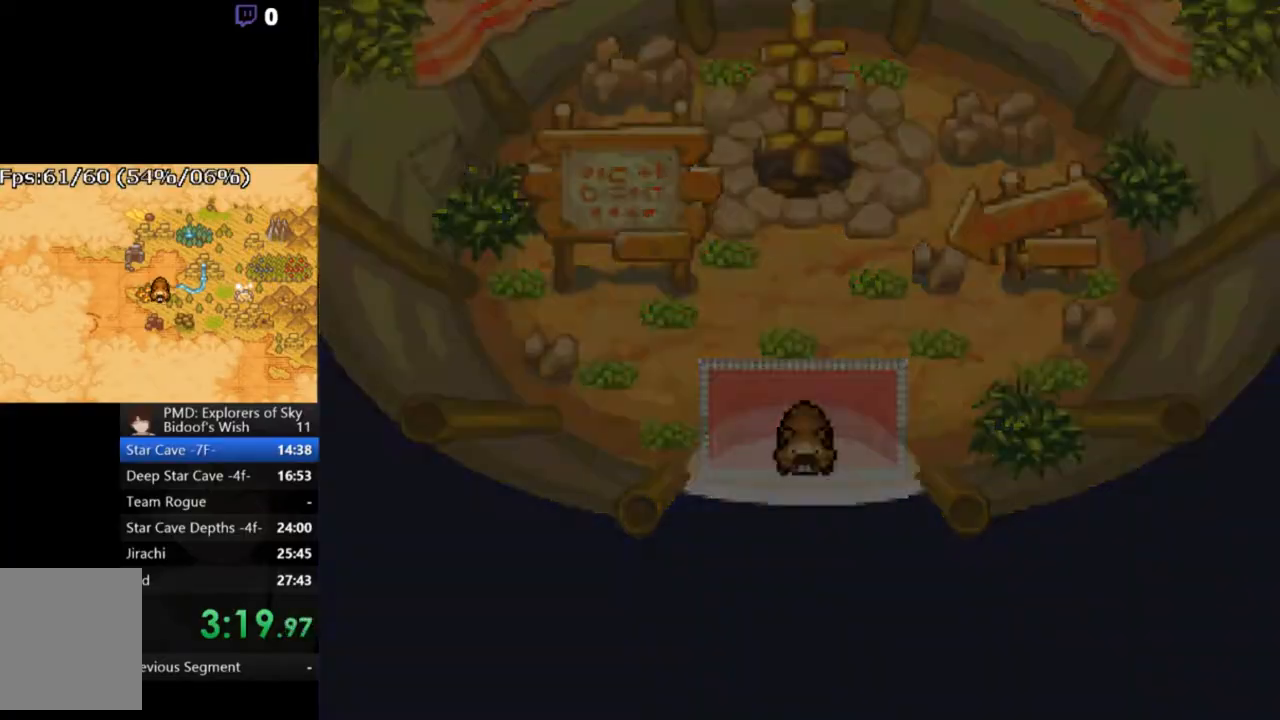
{"buttons": ["A", "DPAD_DOWN"], "left_stick": "center", "right_stick": "center", "button_events": []}
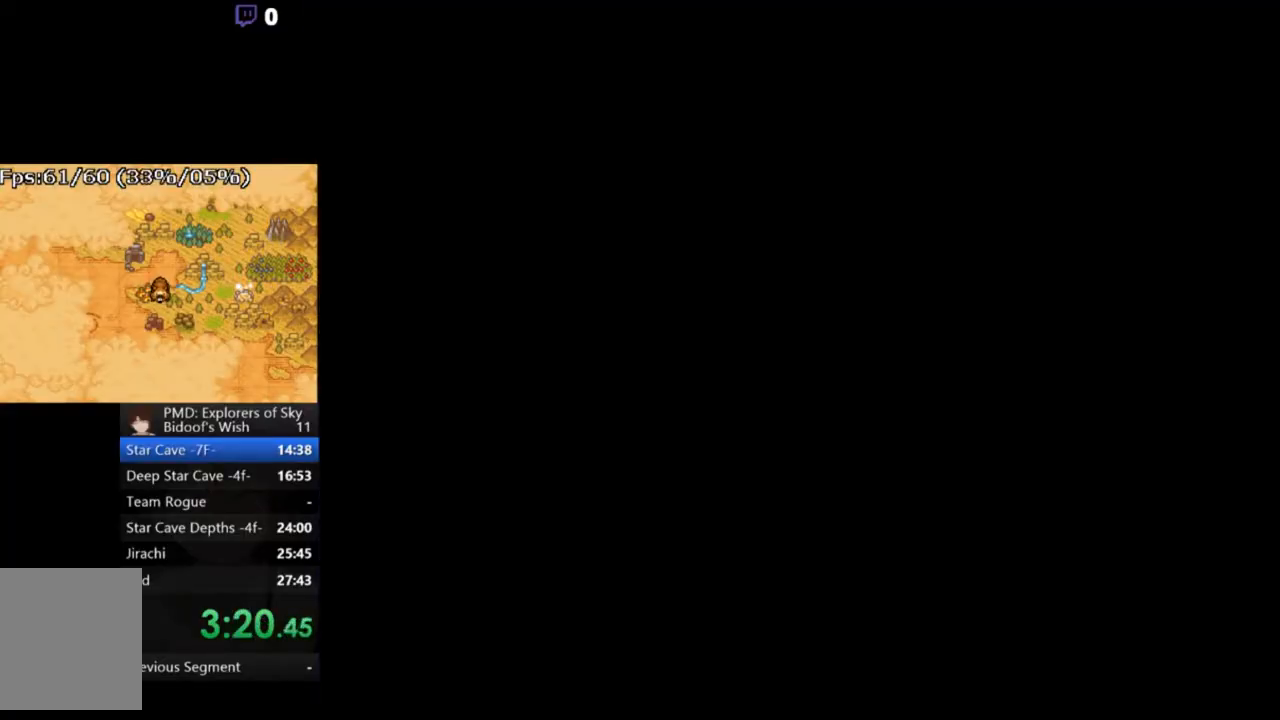
{"buttons": ["A", "DPAD_DOWN"], "left_stick": "center", "right_stick": "center", "button_events": []}
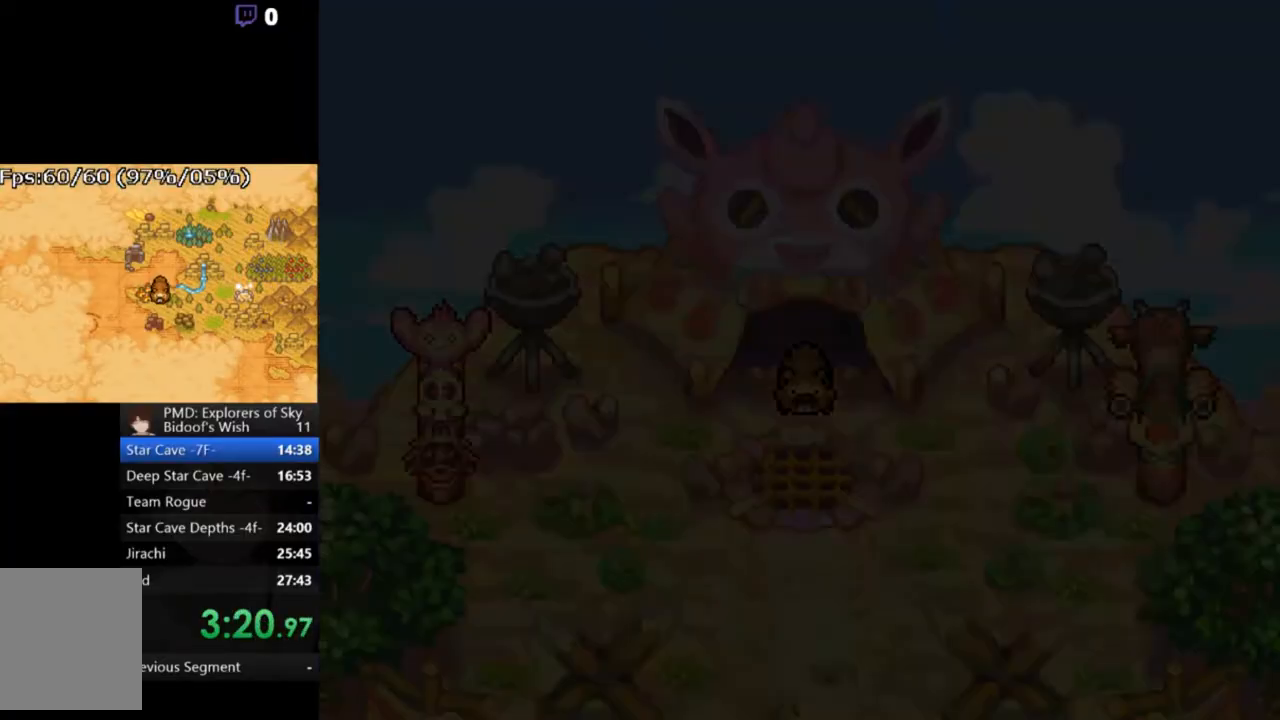
{"buttons": ["A", "DPAD_DOWN"], "left_stick": "center", "right_stick": "center", "button_events": []}
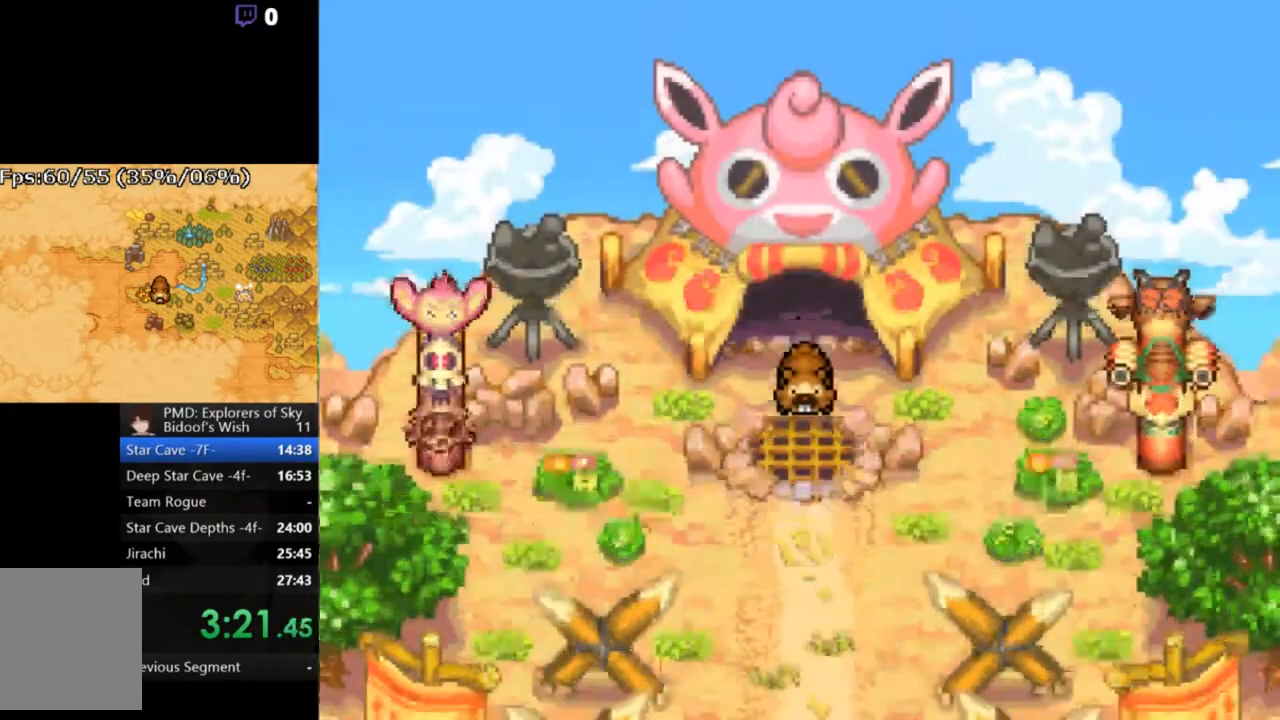
{"buttons": ["A", "DPAD_DOWN"], "left_stick": "center", "right_stick": "center", "button_events": []}
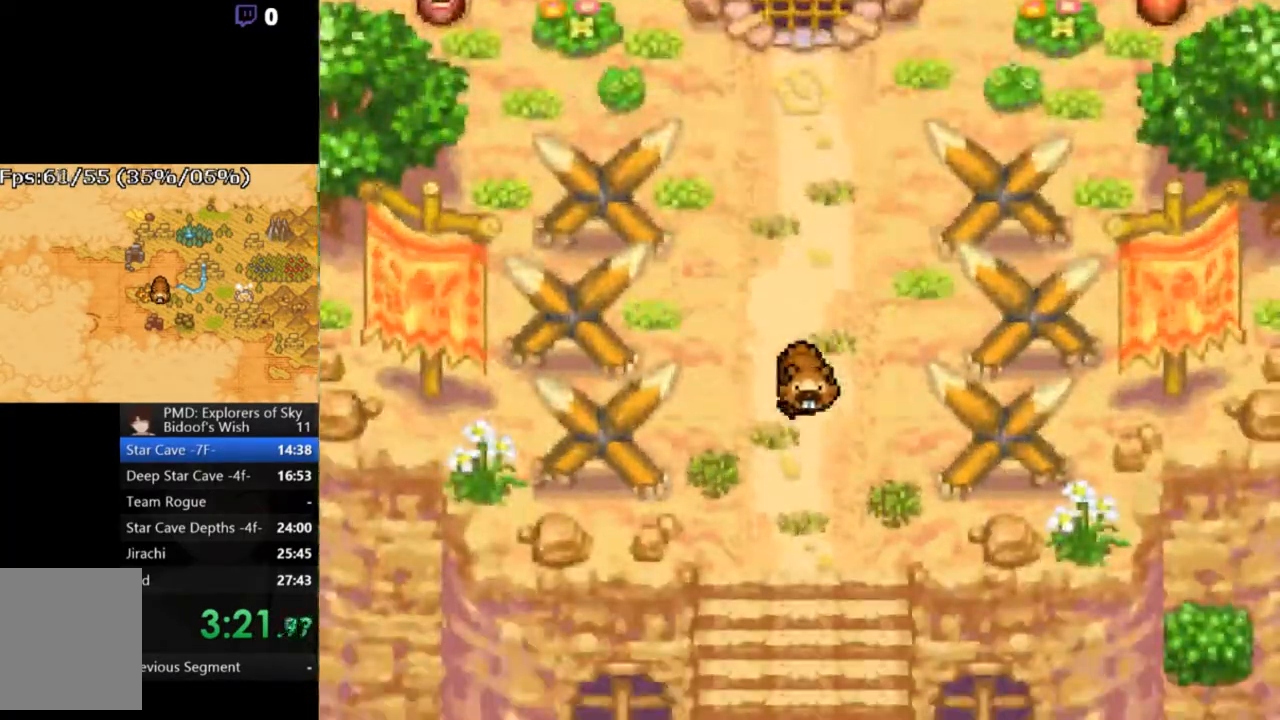
{"buttons": ["A", "DPAD_DOWN"], "left_stick": "center", "right_stick": "center", "button_events": []}
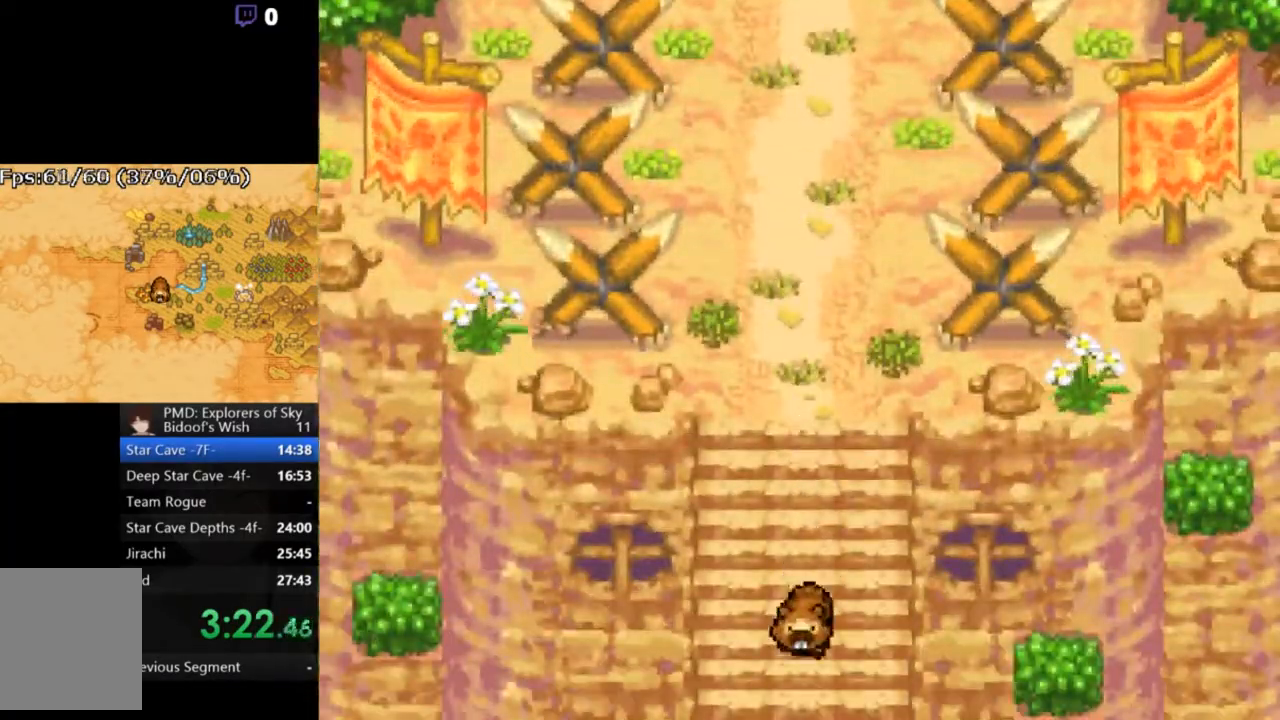
{"buttons": ["A", "DPAD_DOWN"], "left_stick": "center", "right_stick": "center", "button_events": []}
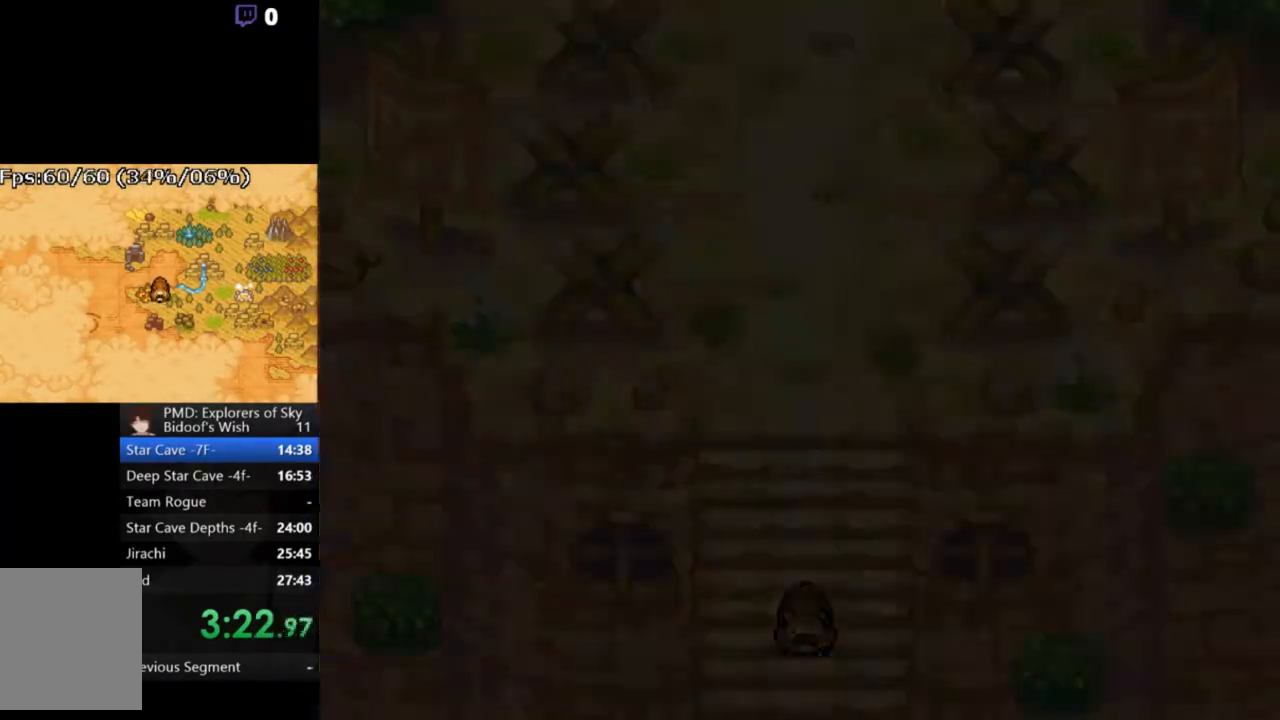
{"buttons": ["A", "DPAD_DOWN"], "left_stick": "center", "right_stick": "center", "button_events": [[33, "DPAD_DOWN", "up"], [367, "DPAD_DOWN", "down"]]}
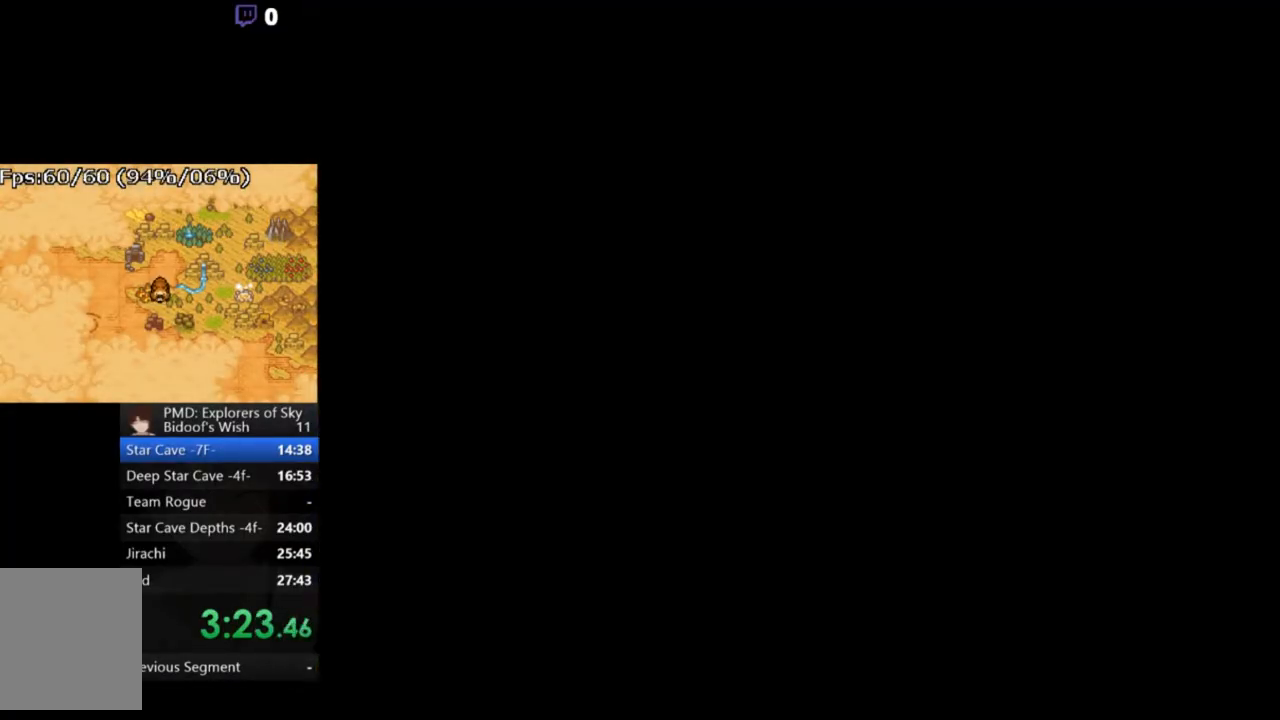
{"buttons": ["A", "DPAD_DOWN"], "left_stick": "center", "right_stick": "center", "button_events": []}
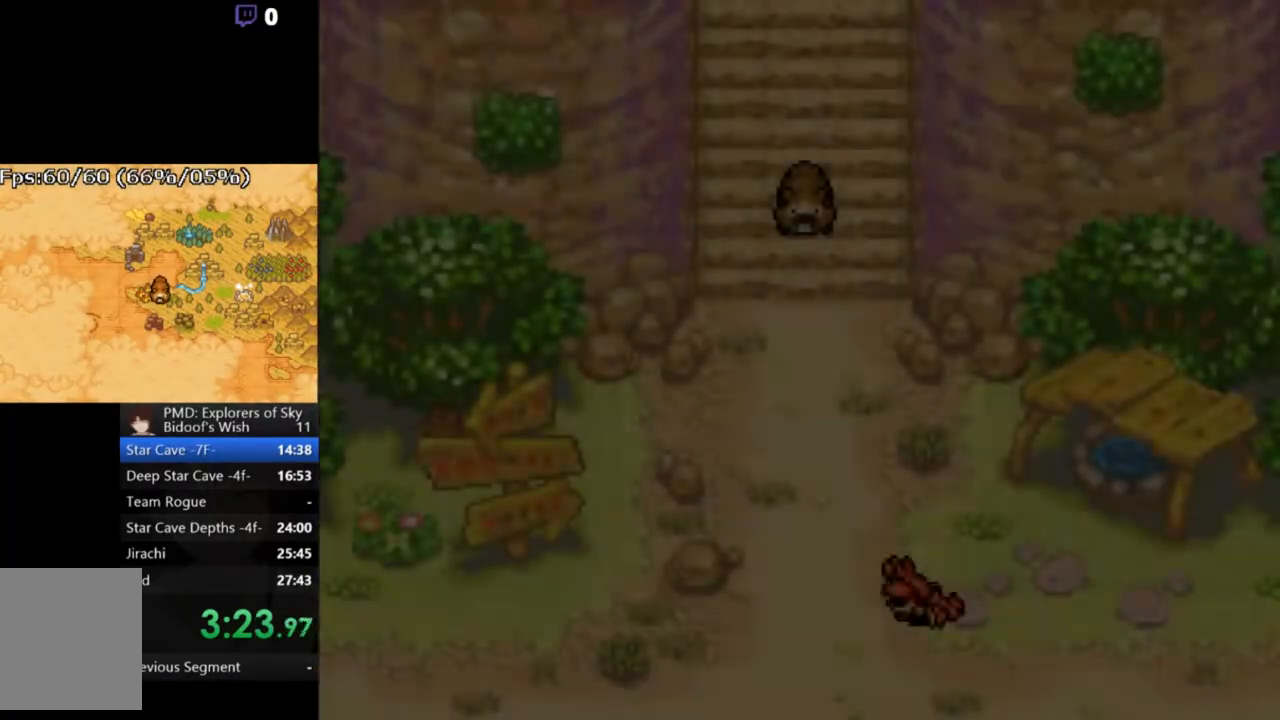
{"buttons": ["A", "DPAD_DOWN"], "left_stick": "center", "right_stick": "center", "button_events": []}
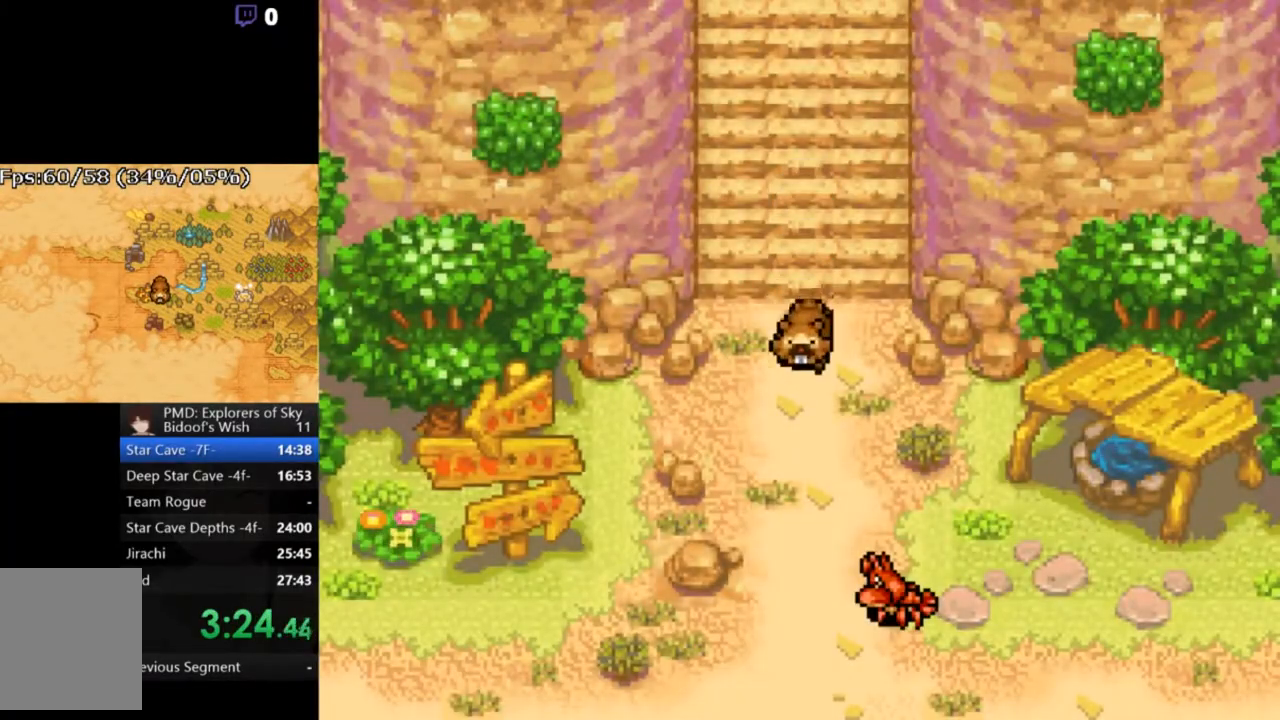
{"buttons": ["A", "DPAD_LEFT"], "left_stick": "center", "right_stick": "center", "button_events": [[267, "DPAD_LEFT", "down"], [467, "DPAD_DOWN", "up"]]}